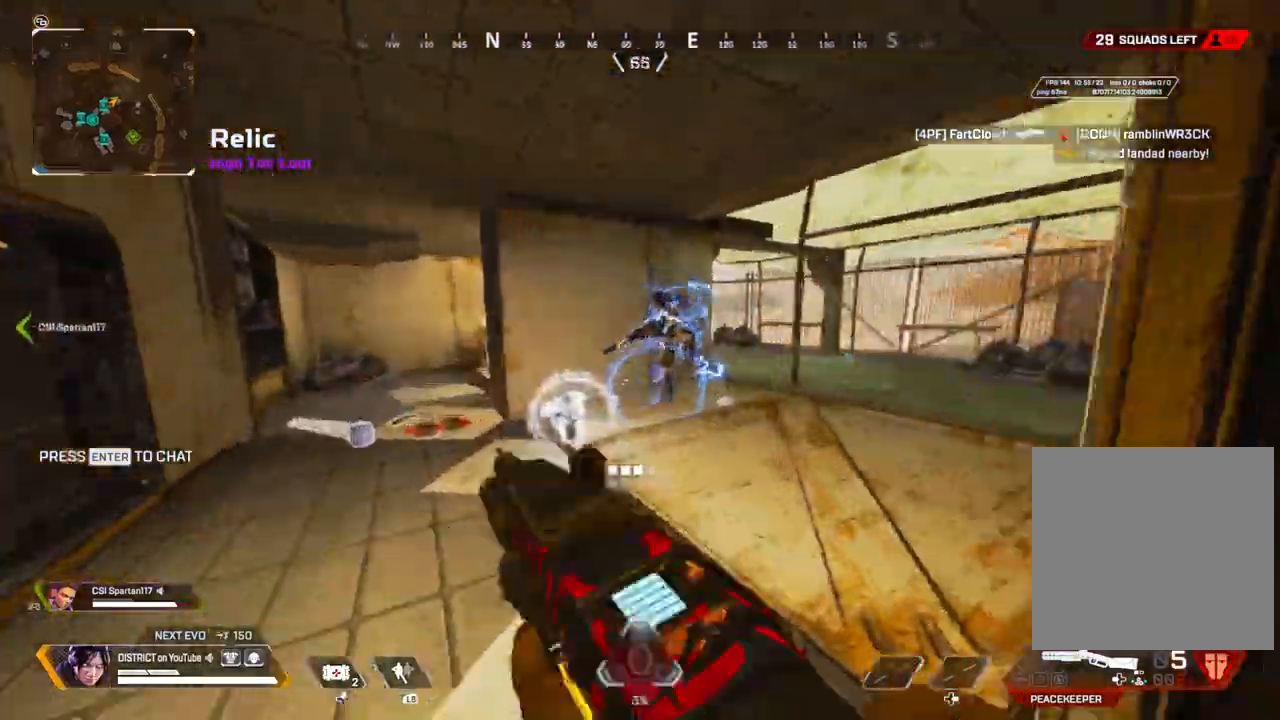
Gameplay with a controller (Xbox layout); each line is a JSON object with the inputs held at the frame after it. "events" lists button and stick changes between this image and that frame as [ms after this image, input, new state], when the widget could be followed in between.
{"buttons": ["Y"], "left_stick": "left", "right_stick": "center", "events": [[50, "left_stick", "up-right"], [100, "right_stick", "up-right"], [183, "R2", "down"], [250, "L2", "up"], [300, "R2", "up"], [300, "Y", "down"], [300, "left_stick", "up-left"], [300, "right_stick", "center"], [467, "left_stick", "left"]]}
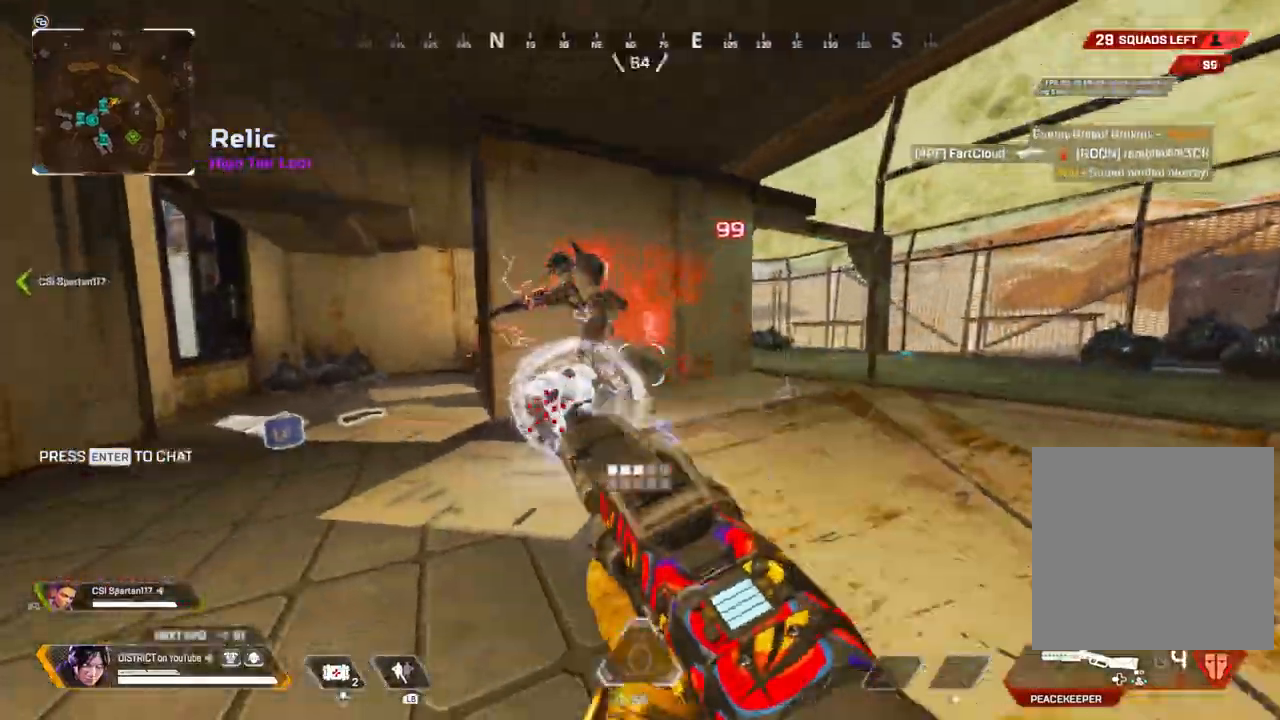
{"buttons": ["Y"], "left_stick": "right", "right_stick": "center", "events": [[50, "Y", "up"], [117, "right_stick", "left"], [150, "left_stick", "up"], [217, "Y", "down"], [217, "left_stick", "right"], [250, "right_stick", "center"]]}
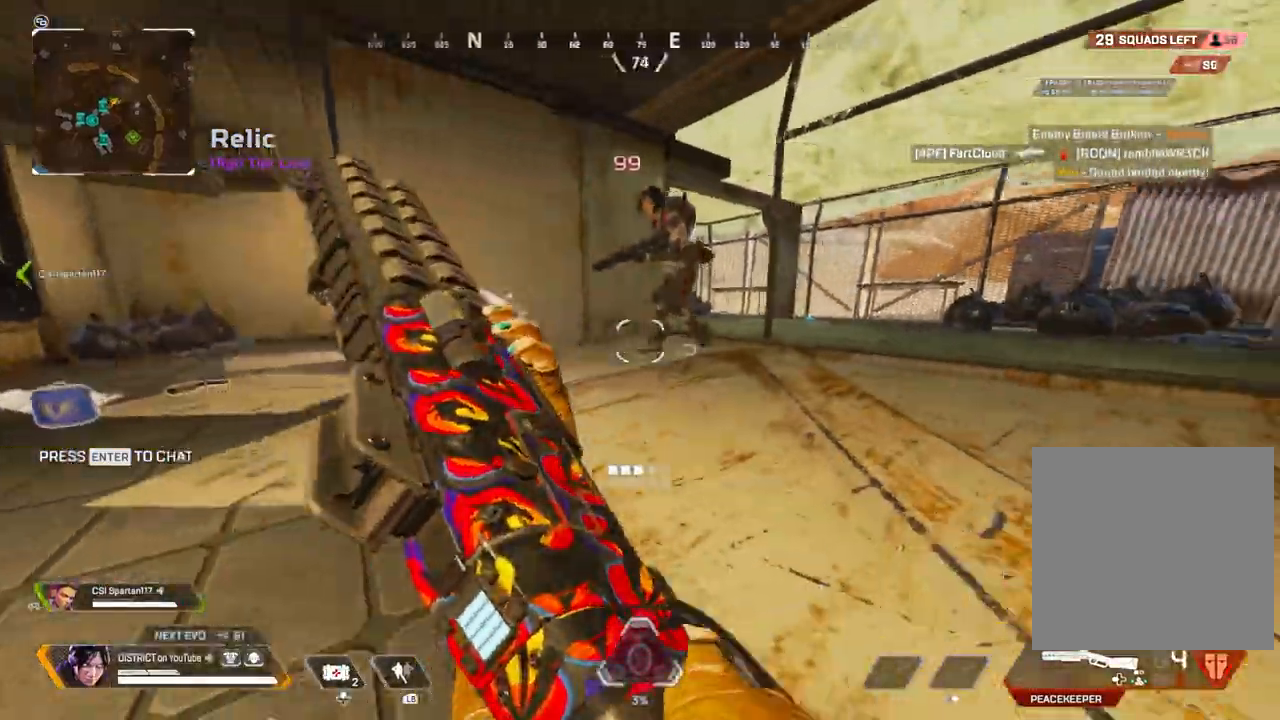
{"buttons": ["R2"], "left_stick": "left", "right_stick": "center", "events": [[50, "Y", "up"], [333, "left_stick", "left"], [500, "R2", "down"]]}
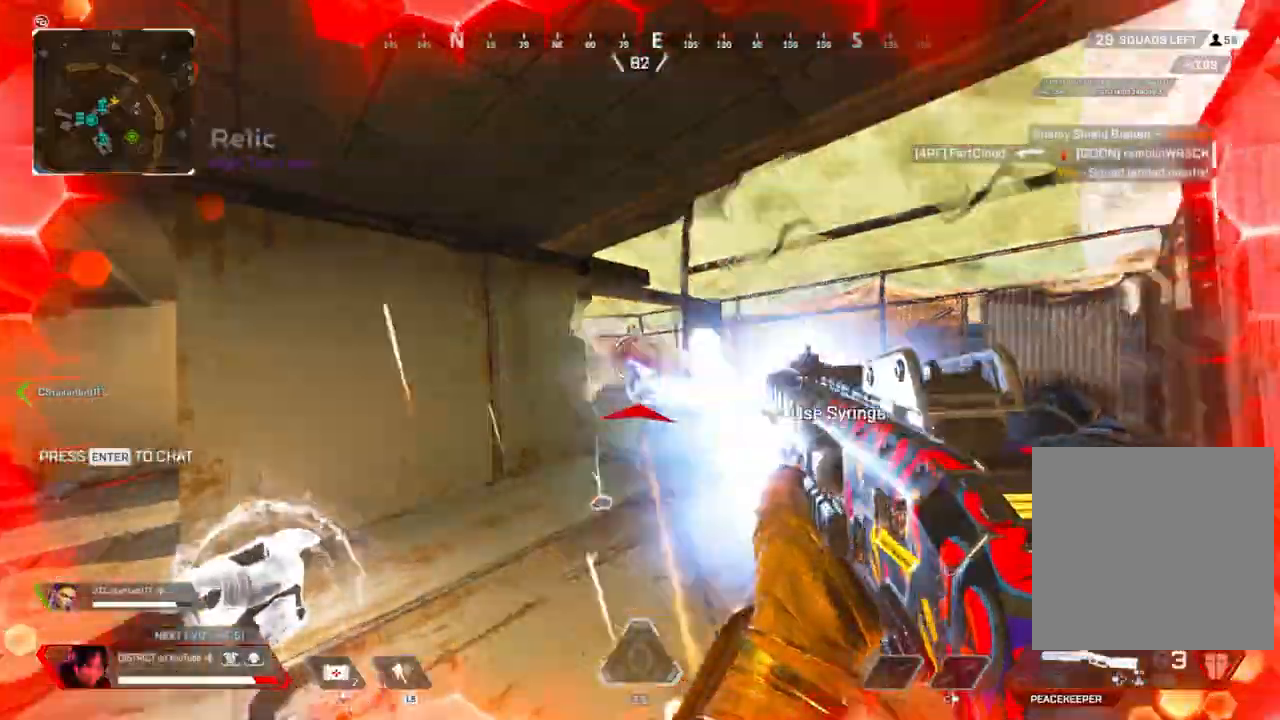
{"buttons": ["Y"], "left_stick": "up-right", "right_stick": "center", "events": [[33, "Y", "down"], [117, "R2", "up"], [167, "right_stick", "down-left"], [233, "Y", "up"], [283, "right_stick", "center"], [300, "X", "down"], [417, "X", "up"], [450, "Y", "down"], [467, "left_stick", "up-right"]]}
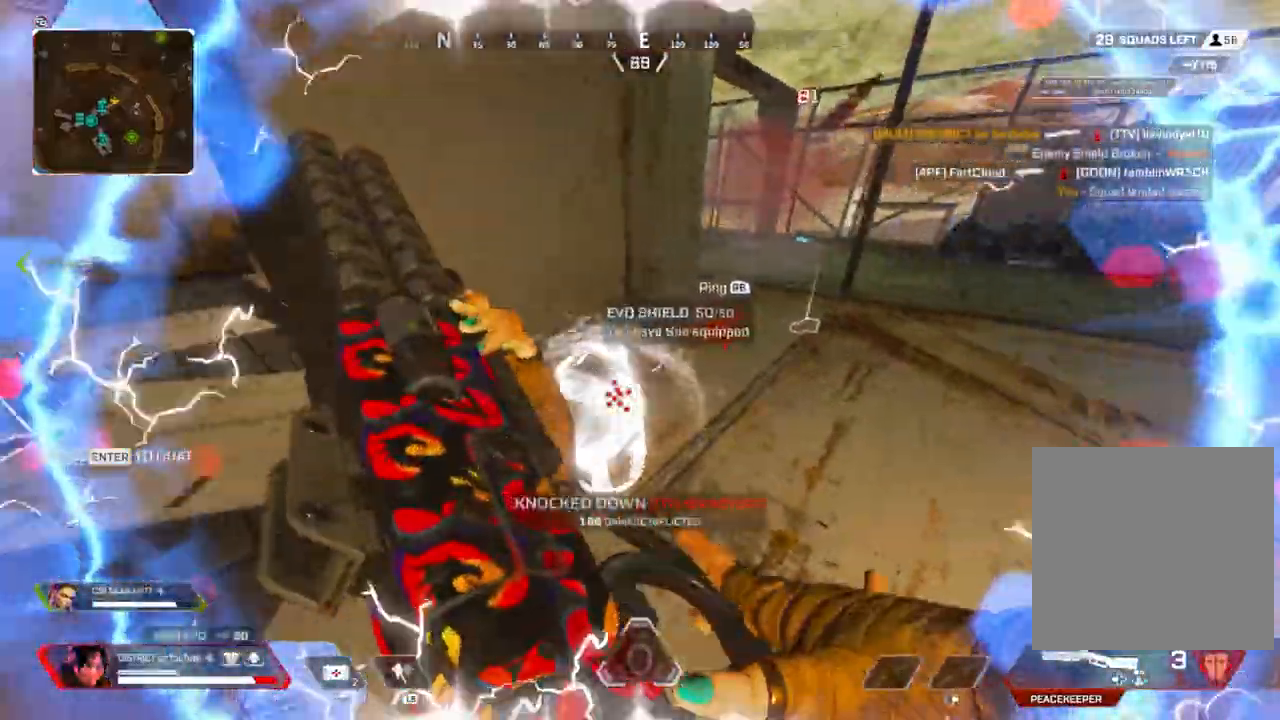
{"buttons": [], "left_stick": "up-right", "right_stick": "center", "events": [[183, "Y", "up"]]}
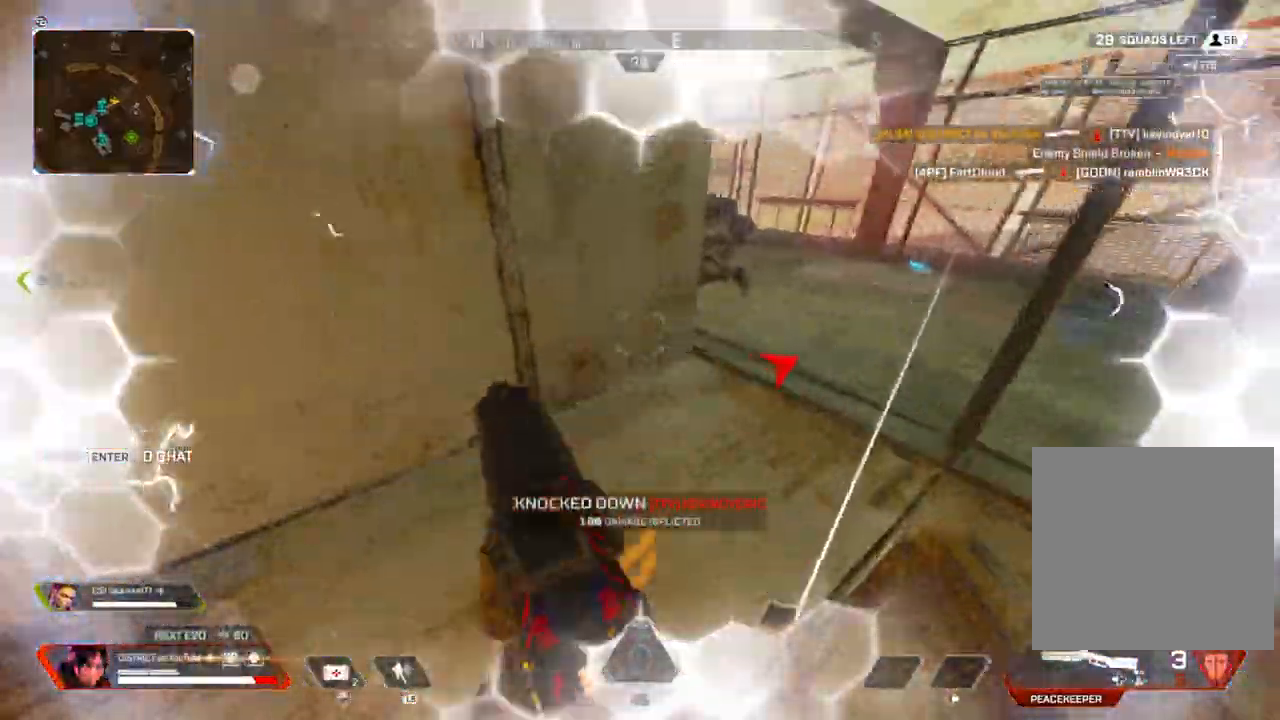
{"buttons": ["L2"], "left_stick": "up-right", "right_stick": "right", "events": [[367, "L2", "down"], [383, "right_stick", "right"]]}
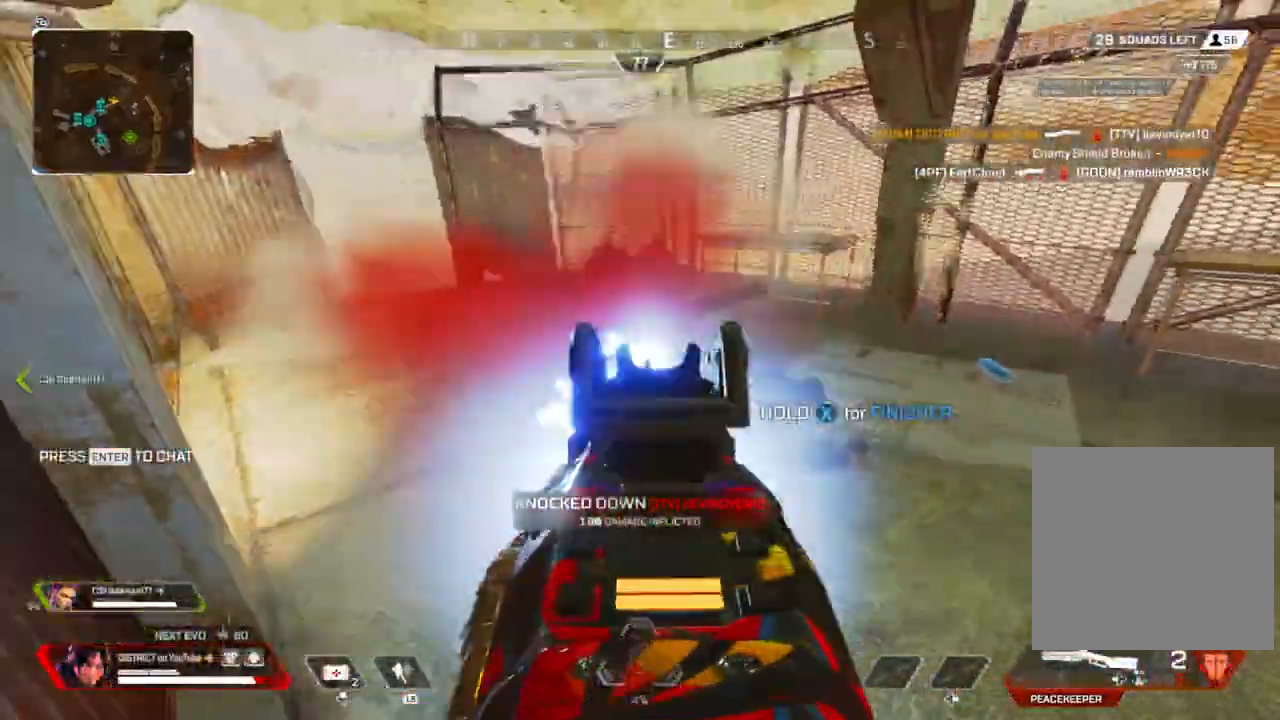
{"buttons": [], "left_stick": "right", "right_stick": "up-left", "events": [[17, "R2", "down"], [33, "L2", "up"], [83, "Y", "down"], [100, "left_stick", "right"], [117, "R2", "up"], [167, "right_stick", "center"], [317, "right_stick", "left"], [450, "Y", "up"], [467, "right_stick", "up-left"]]}
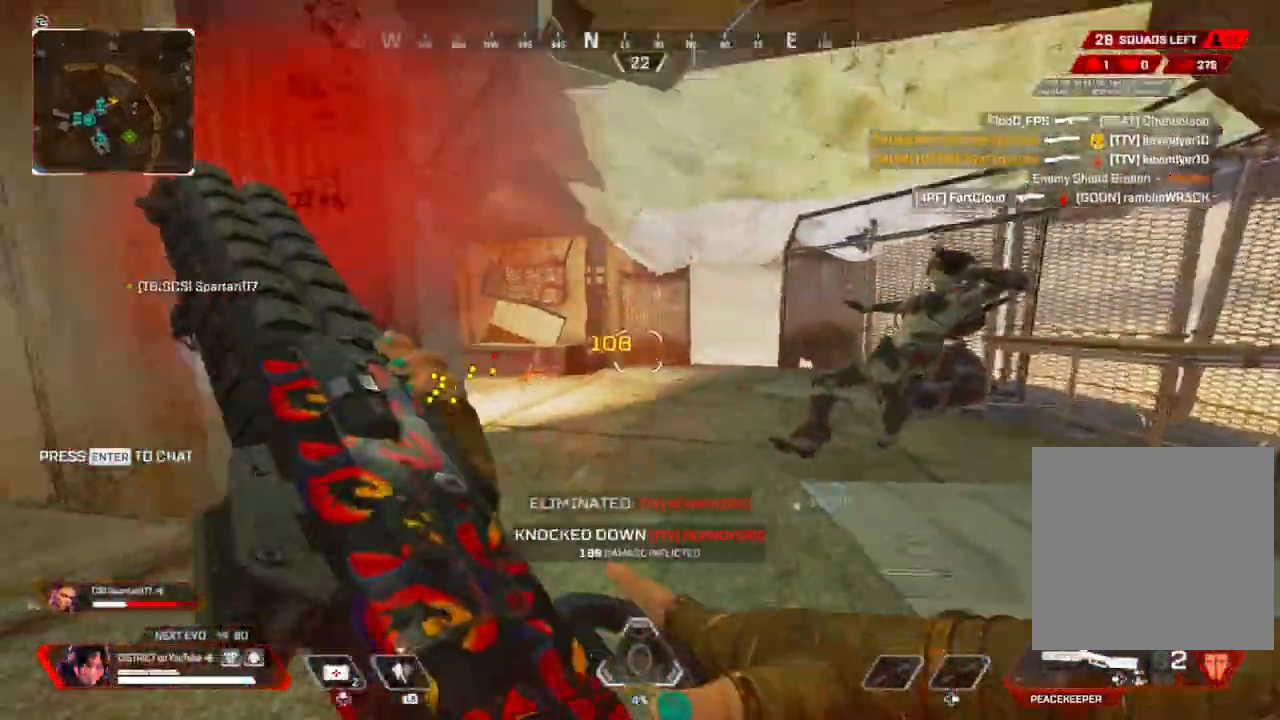
{"buttons": ["X", "Y"], "left_stick": "right", "right_stick": "center", "events": [[133, "X", "down"], [233, "right_stick", "center"], [283, "left_stick", "down-left"], [367, "Y", "down"], [383, "right_stick", "down-right"], [500, "left_stick", "right"], [500, "right_stick", "center"]]}
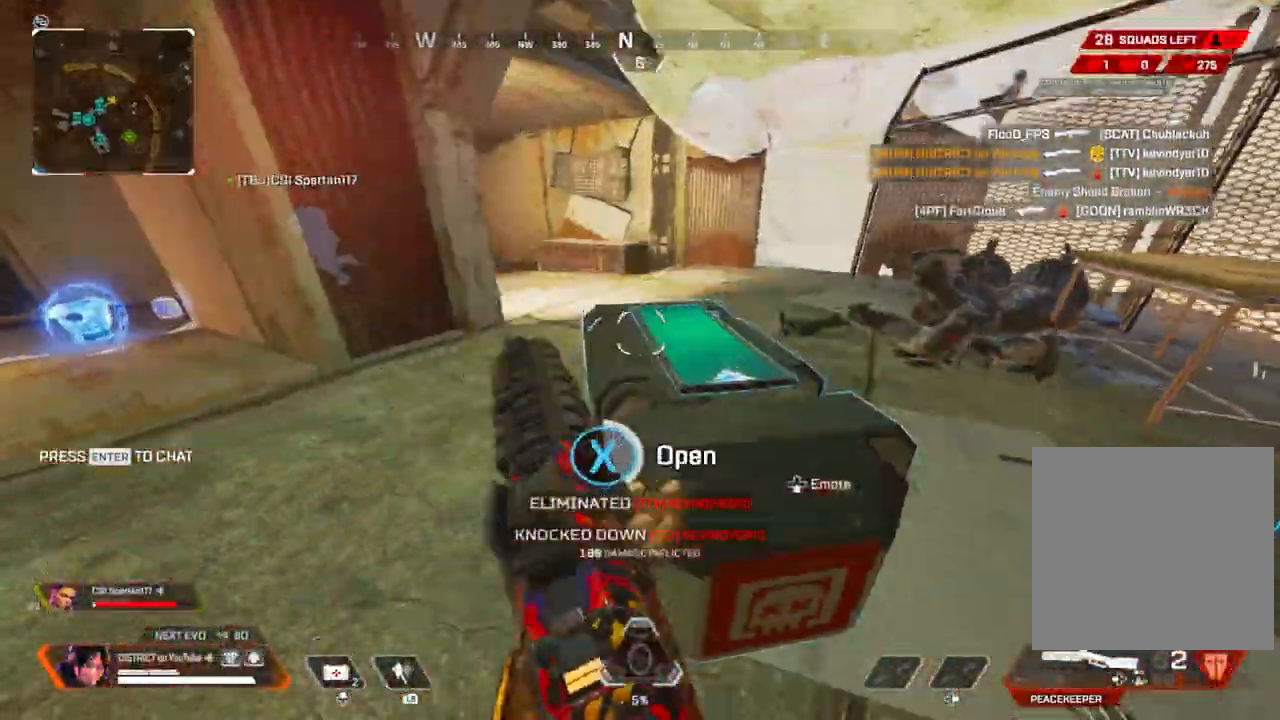
{"buttons": ["A", "Y"], "left_stick": "right", "right_stick": "center", "events": [[200, "left_stick", "center"], [317, "X", "up"], [350, "left_stick", "down"], [500, "A", "down"], [500, "left_stick", "right"]]}
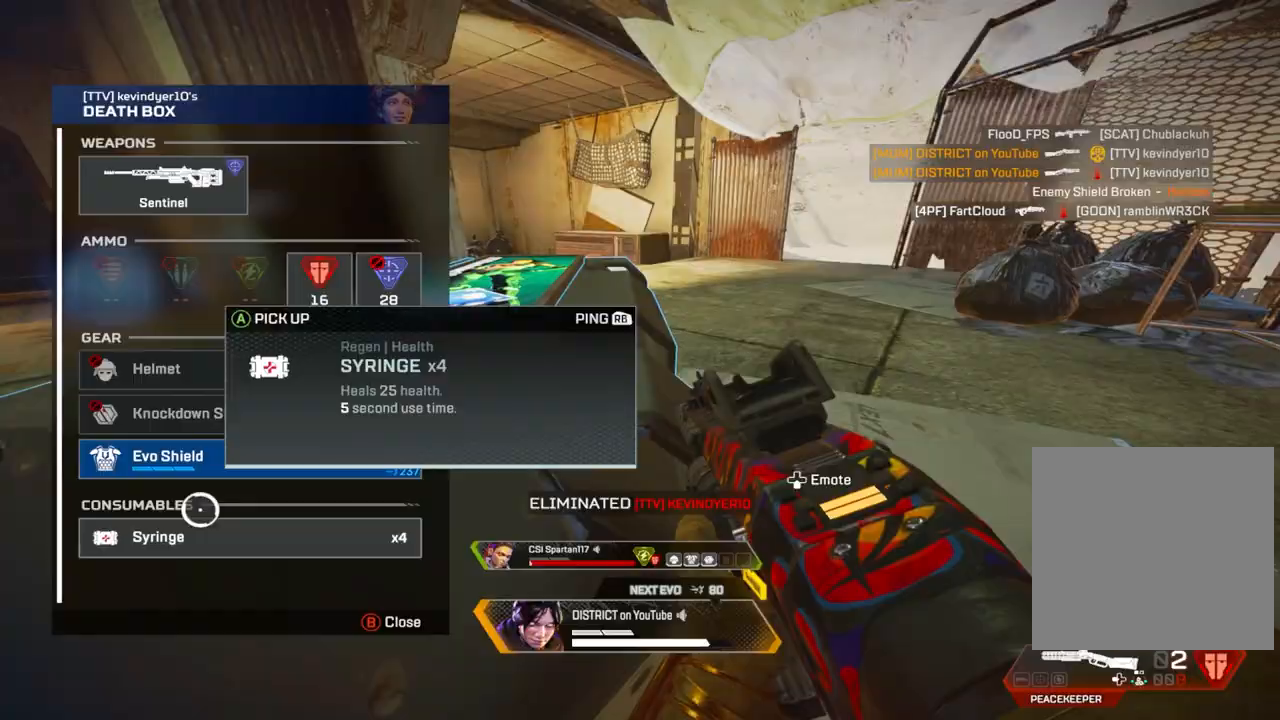
{"buttons": ["A", "Y"], "left_stick": "center", "right_stick": "center", "events": [[17, "left_stick", "center"], [67, "A", "up"], [100, "left_stick", "up-right"], [217, "left_stick", "center"], [250, "A", "down"], [350, "A", "up"], [367, "left_stick", "up"], [467, "A", "down"], [500, "left_stick", "center"]]}
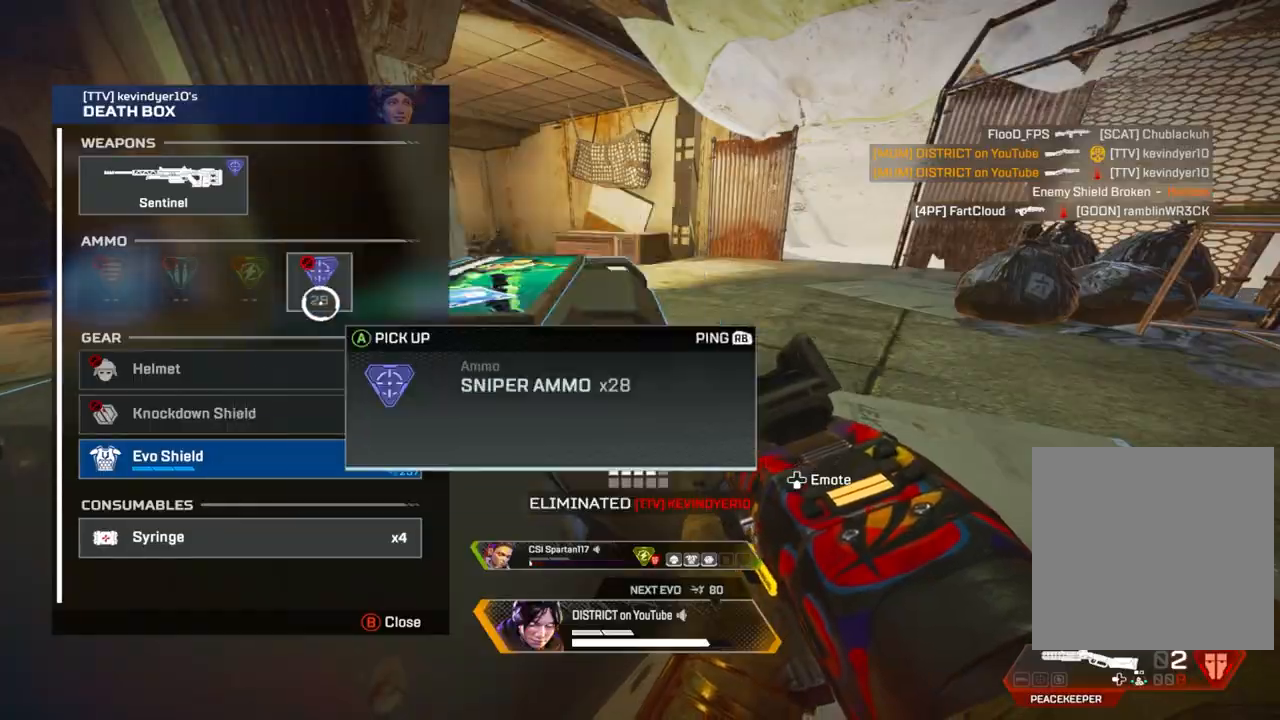
{"buttons": ["A", "Y"], "left_stick": "center", "right_stick": "center", "events": [[50, "A", "up"], [200, "A", "down"], [300, "A", "up"], [333, "left_stick", "up-left"], [467, "A", "down"], [467, "left_stick", "center"]]}
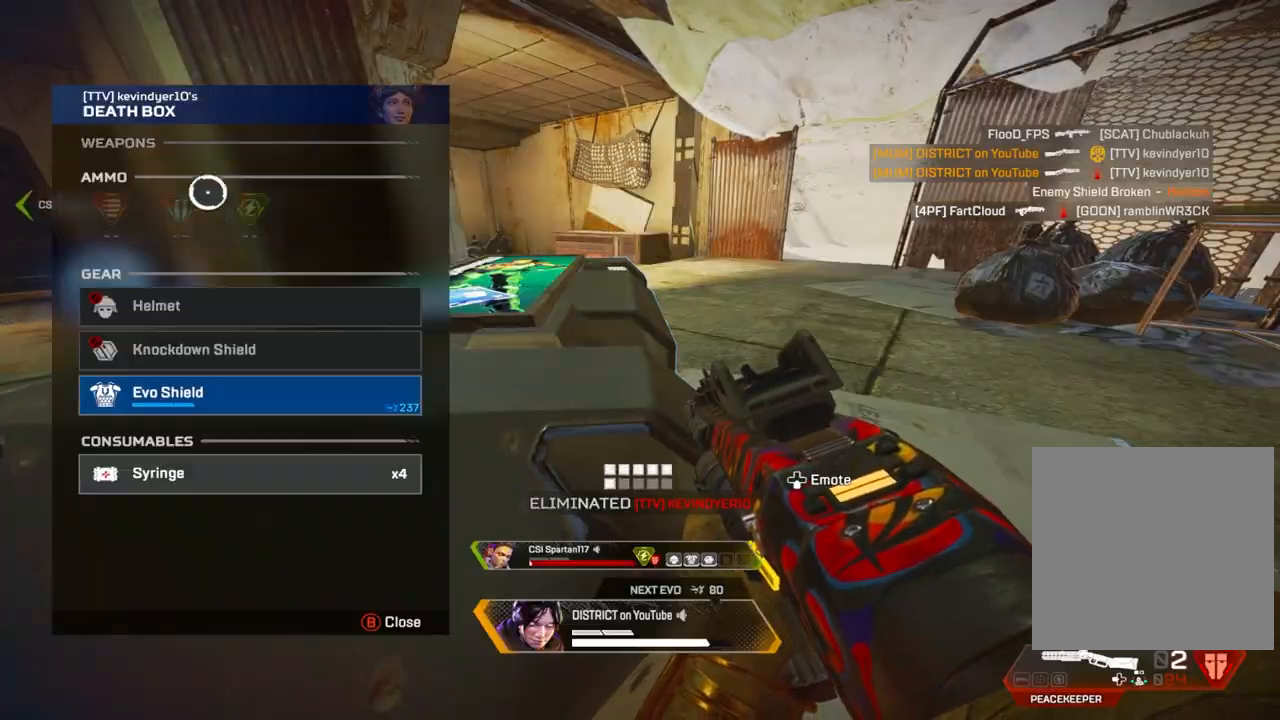
{"buttons": ["Y"], "left_stick": "center", "right_stick": "center", "events": [[17, "left_stick", "down"], [83, "A", "up"], [200, "A", "down"], [250, "left_stick", "center"], [350, "A", "up"], [383, "A", "down"], [467, "A", "up"]]}
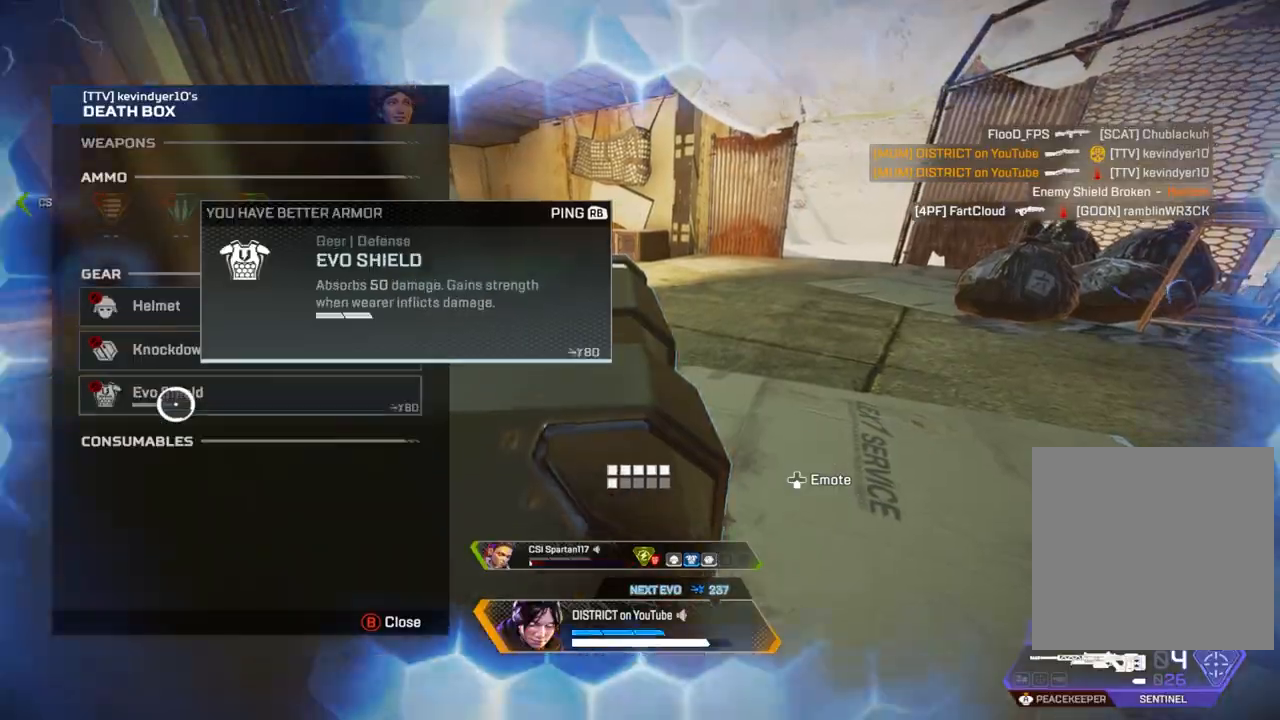
{"buttons": [], "left_stick": "up-right", "right_stick": "center", "events": [[50, "B", "down"], [50, "Y", "up"], [83, "left_stick", "up-right"], [133, "B", "up"], [200, "R3", "down"], [267, "right_stick", "left"], [300, "R3", "up"], [433, "right_stick", "center"]]}
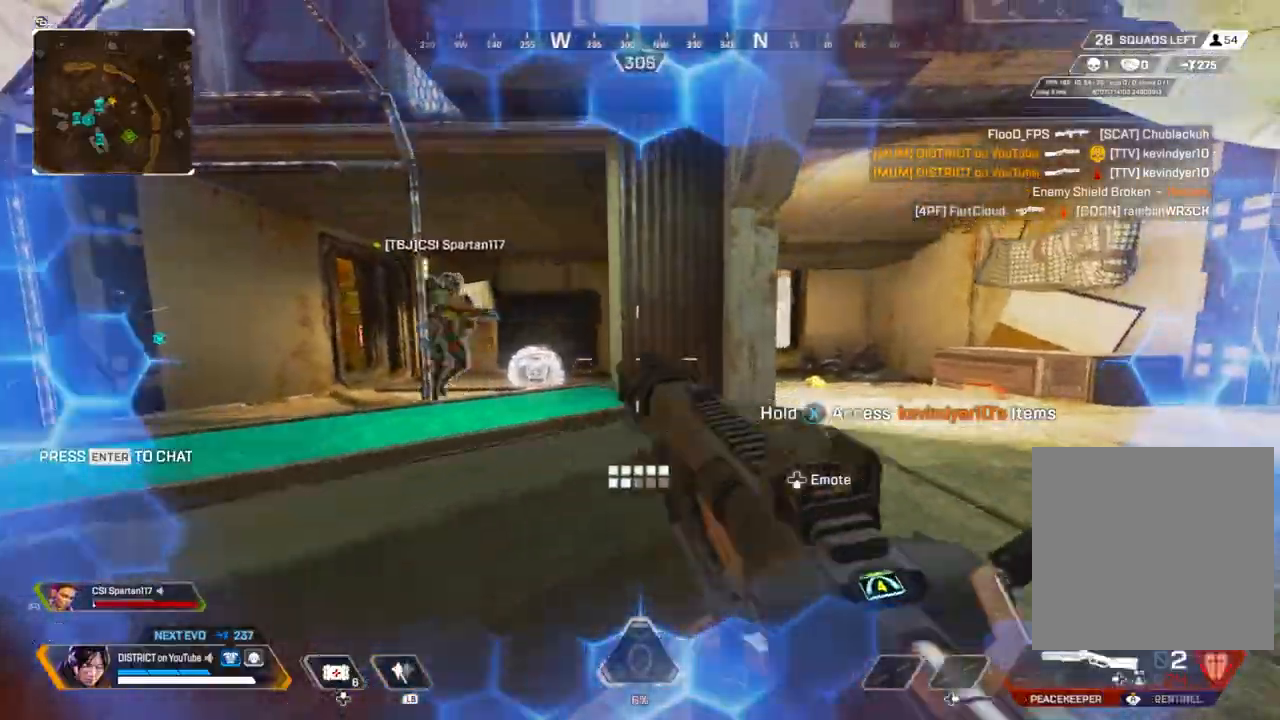
{"buttons": [], "left_stick": "up", "right_stick": "center", "events": [[483, "left_stick", "up"]]}
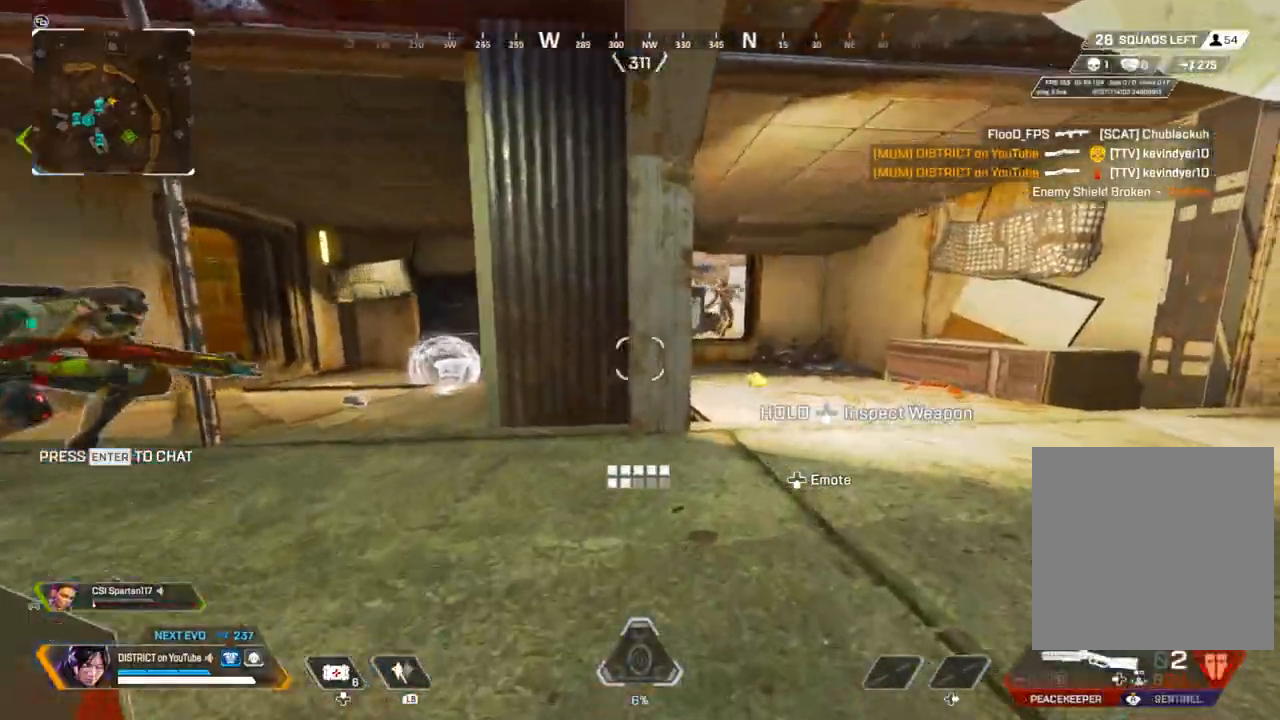
{"buttons": [], "left_stick": "left", "right_stick": "right", "events": [[300, "left_stick", "up-left"], [383, "right_stick", "right"], [483, "left_stick", "left"]]}
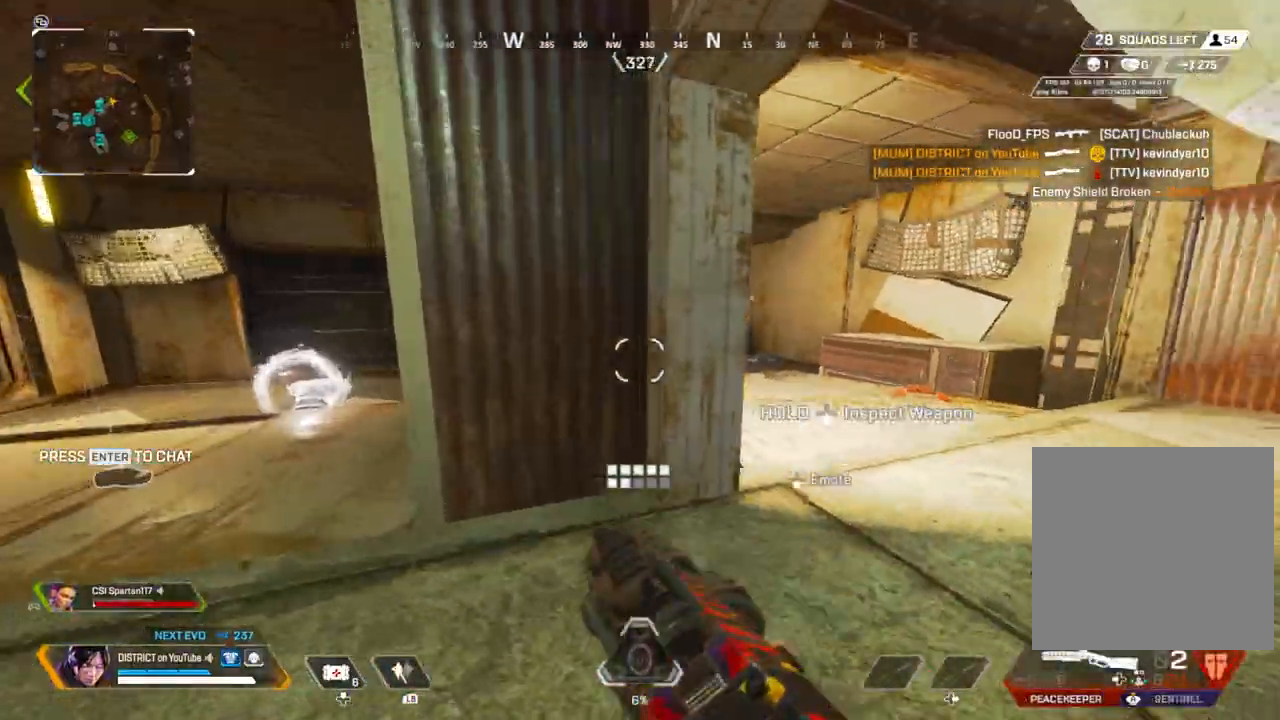
{"buttons": [], "left_stick": "right", "right_stick": "center", "events": [[17, "Y", "down"], [17, "right_stick", "center"], [250, "Y", "up"], [350, "left_stick", "up"], [467, "left_stick", "right"]]}
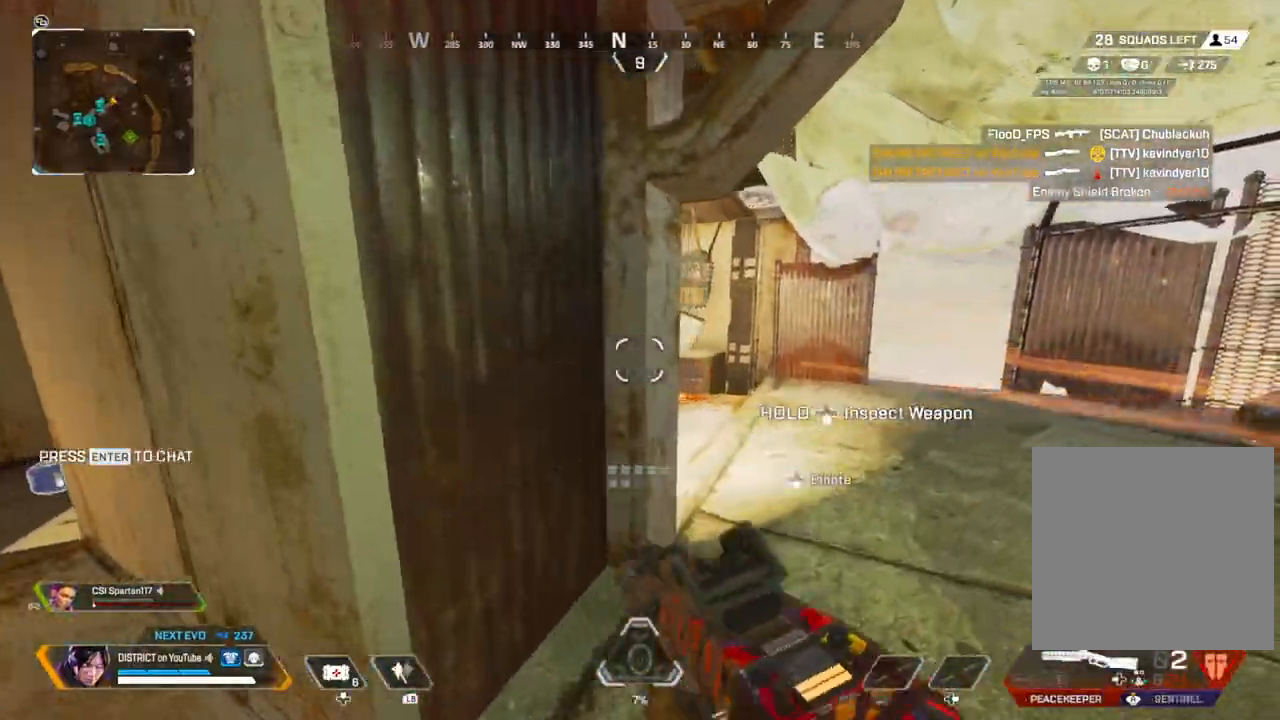
{"buttons": ["Y", "R2"], "left_stick": "left", "right_stick": "up-right", "events": [[117, "L2", "down"], [283, "right_stick", "left"], [350, "right_stick", "up-right"], [400, "left_stick", "left"], [433, "L2", "up"], [433, "R2", "down"], [483, "Y", "down"]]}
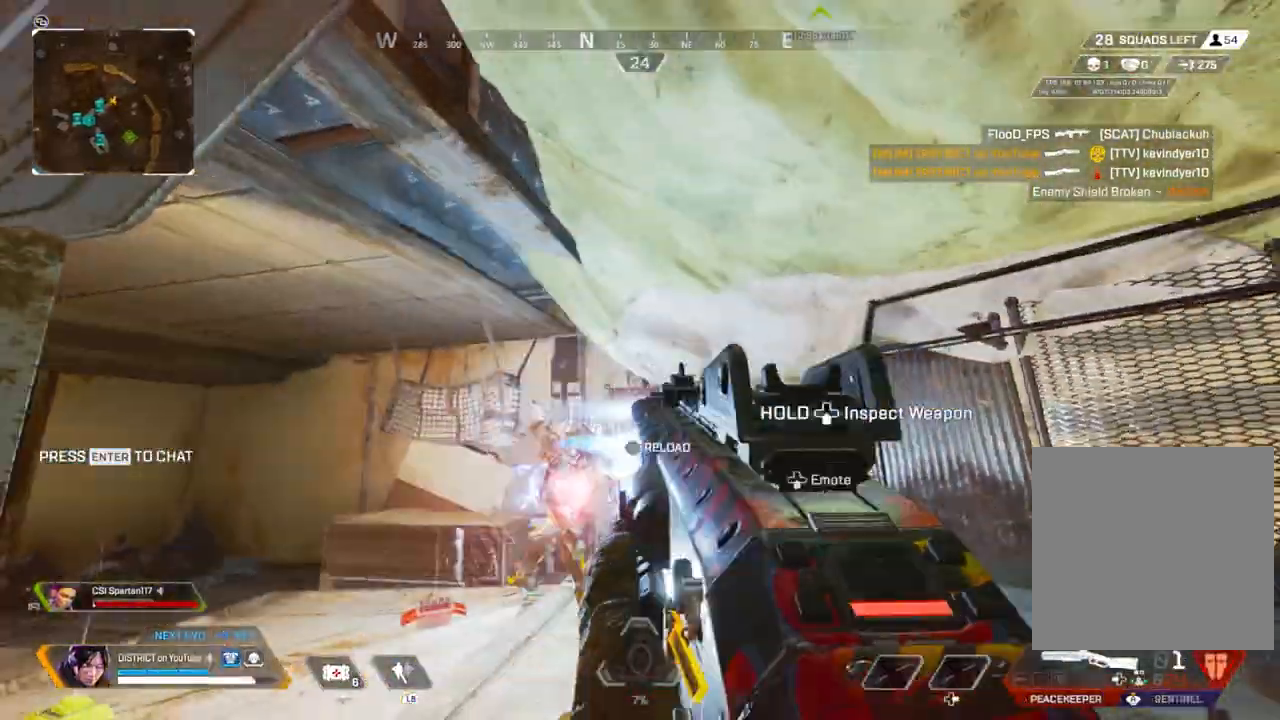
{"buttons": ["Y"], "left_stick": "left", "right_stick": "right", "events": [[33, "R2", "up"], [33, "right_stick", "center"], [150, "right_stick", "left"], [283, "Y", "up"], [317, "right_stick", "center"], [400, "right_stick", "right"], [483, "Y", "down"]]}
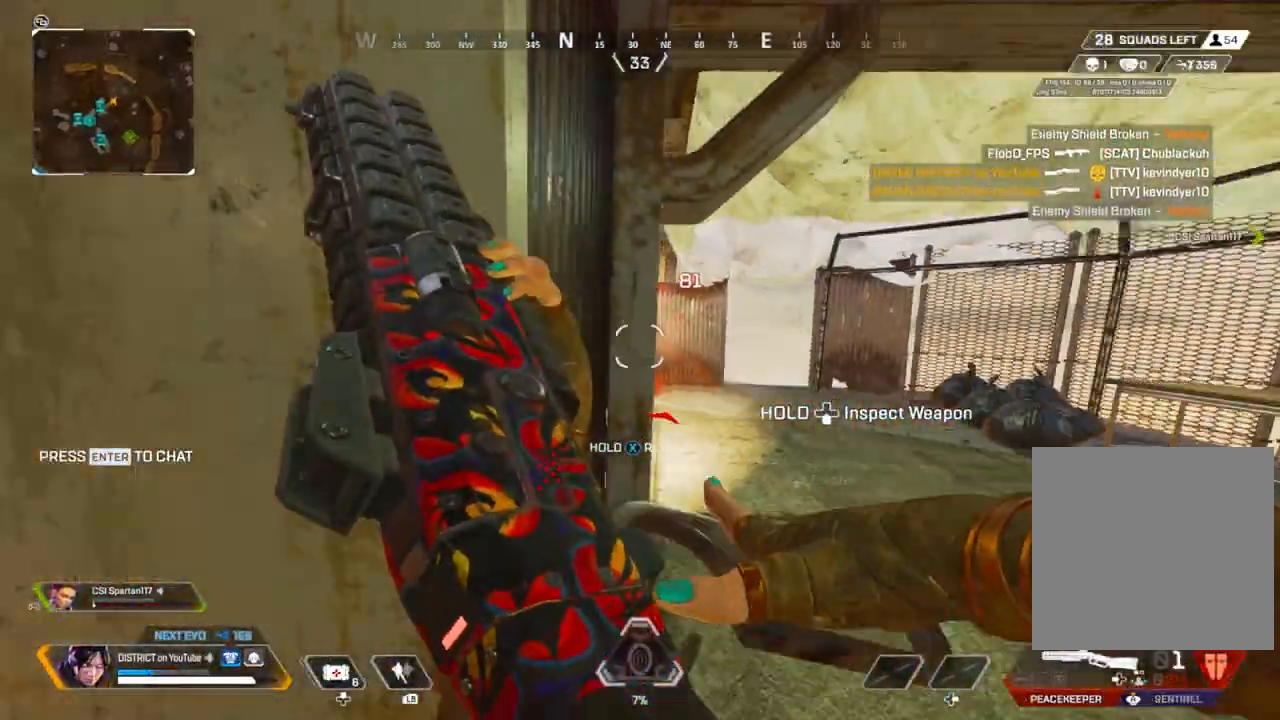
{"buttons": [], "left_stick": "up-right", "right_stick": "center", "events": [[117, "right_stick", "center"], [133, "left_stick", "up"], [200, "left_stick", "right"], [283, "Y", "up"], [500, "left_stick", "up-right"]]}
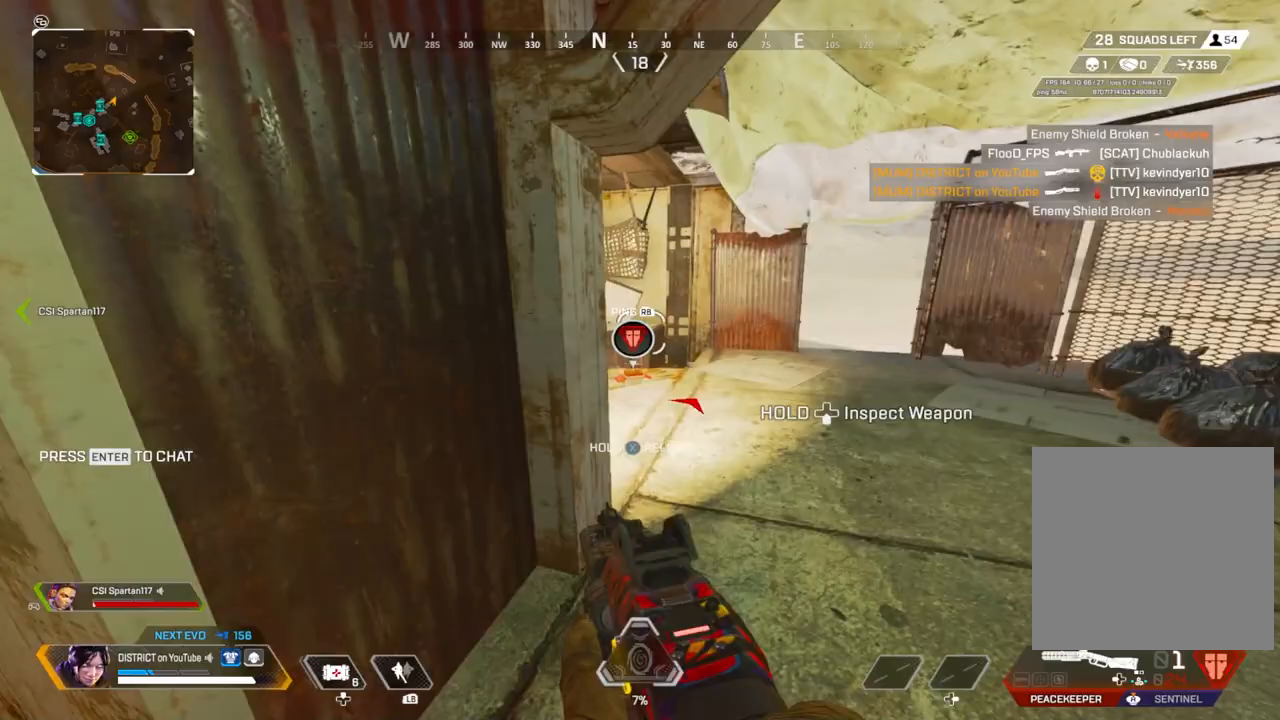
{"buttons": [], "left_stick": "up-right", "right_stick": "center", "events": []}
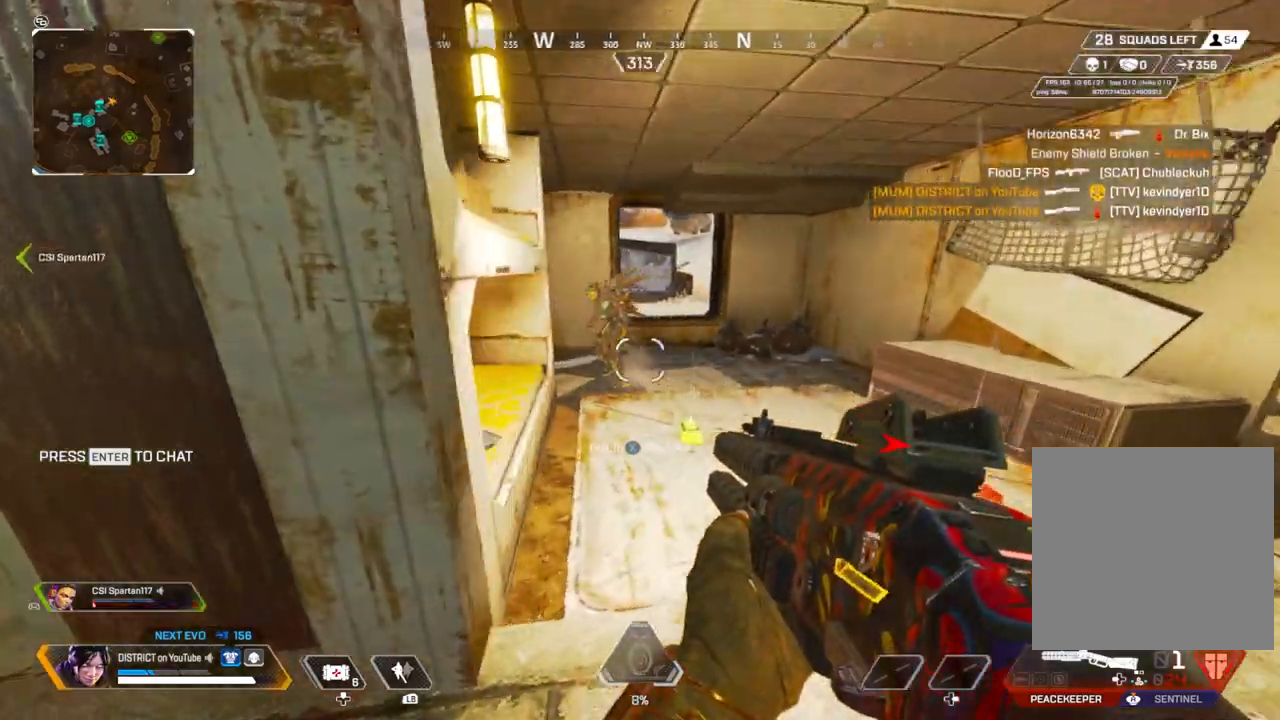
{"buttons": [], "left_stick": "up", "right_stick": "center", "events": [[17, "L2", "down"], [67, "left_stick", "up"], [67, "right_stick", "up-left"], [267, "R2", "down"], [333, "L2", "up"], [333, "right_stick", "center"], [383, "R2", "up"], [383, "R3", "down"], [467, "R3", "up"]]}
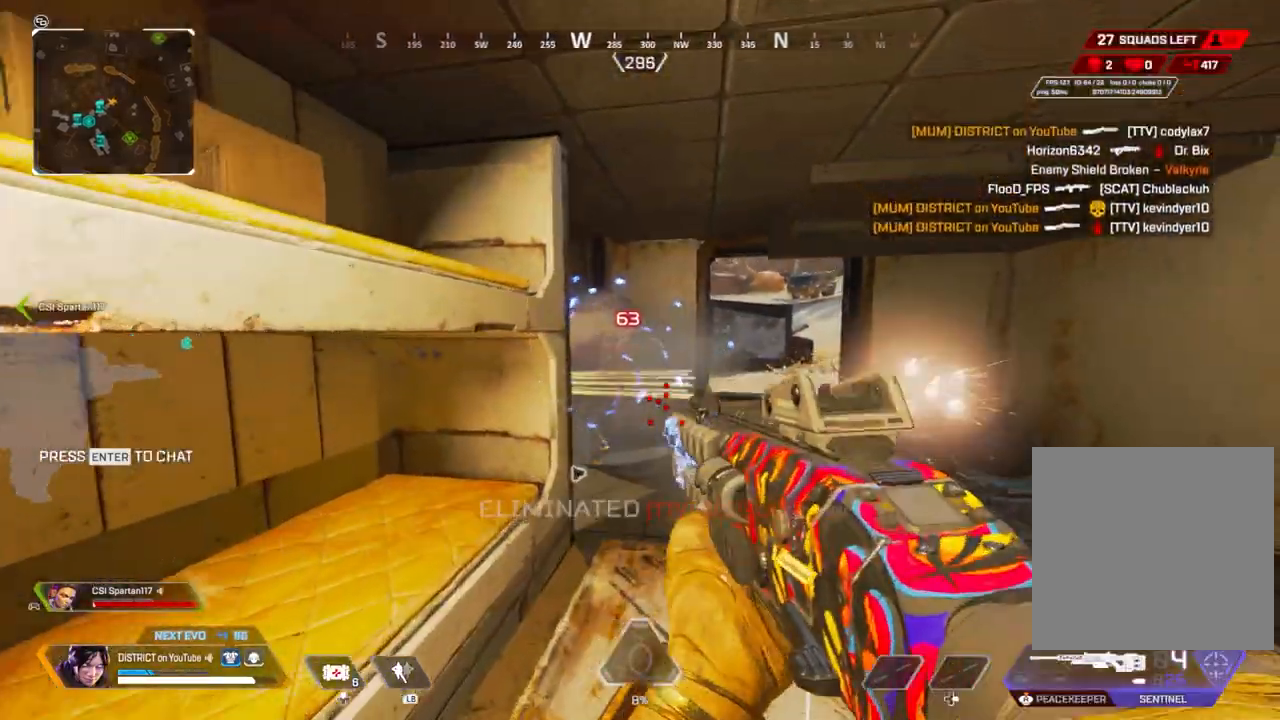
{"buttons": ["Y"], "left_stick": "right", "right_stick": "center", "events": [[267, "Y", "down"], [267, "right_stick", "left"], [400, "left_stick", "right"], [450, "right_stick", "center"]]}
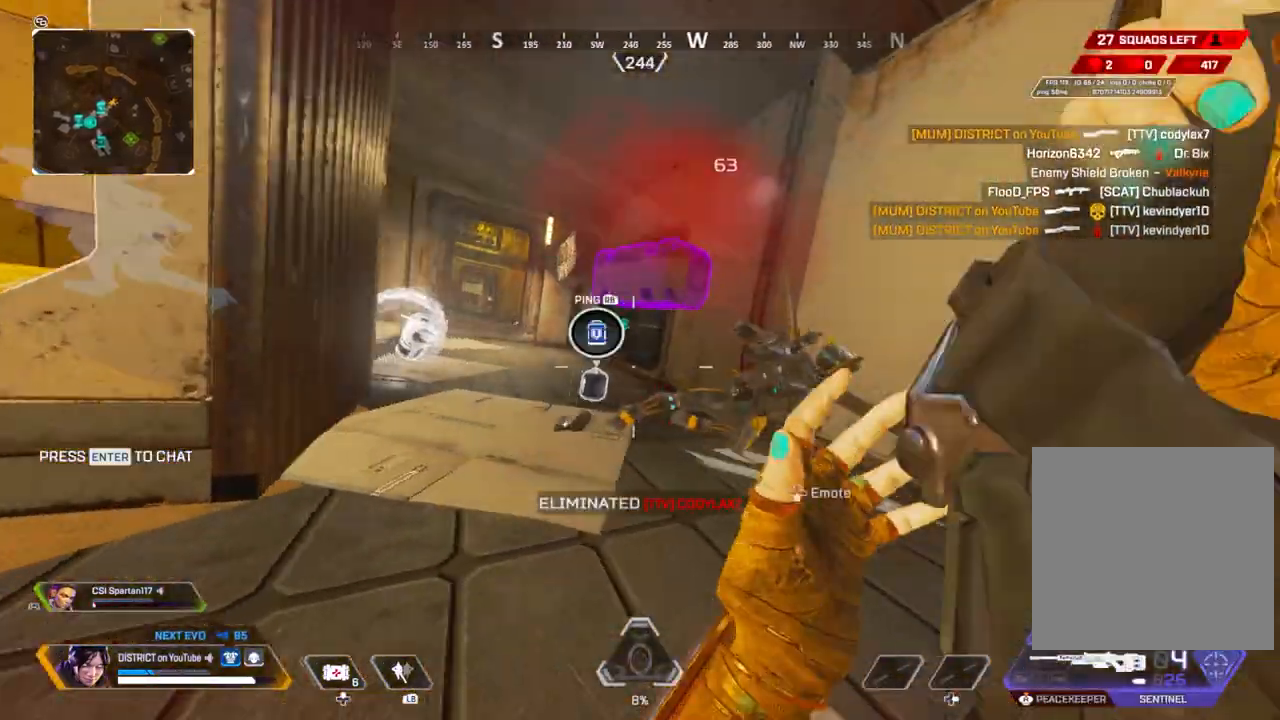
{"buttons": ["X", "Y"], "left_stick": "up", "right_stick": "center", "events": [[67, "Y", "up"], [250, "left_stick", "up"], [333, "X", "down"], [483, "Y", "down"]]}
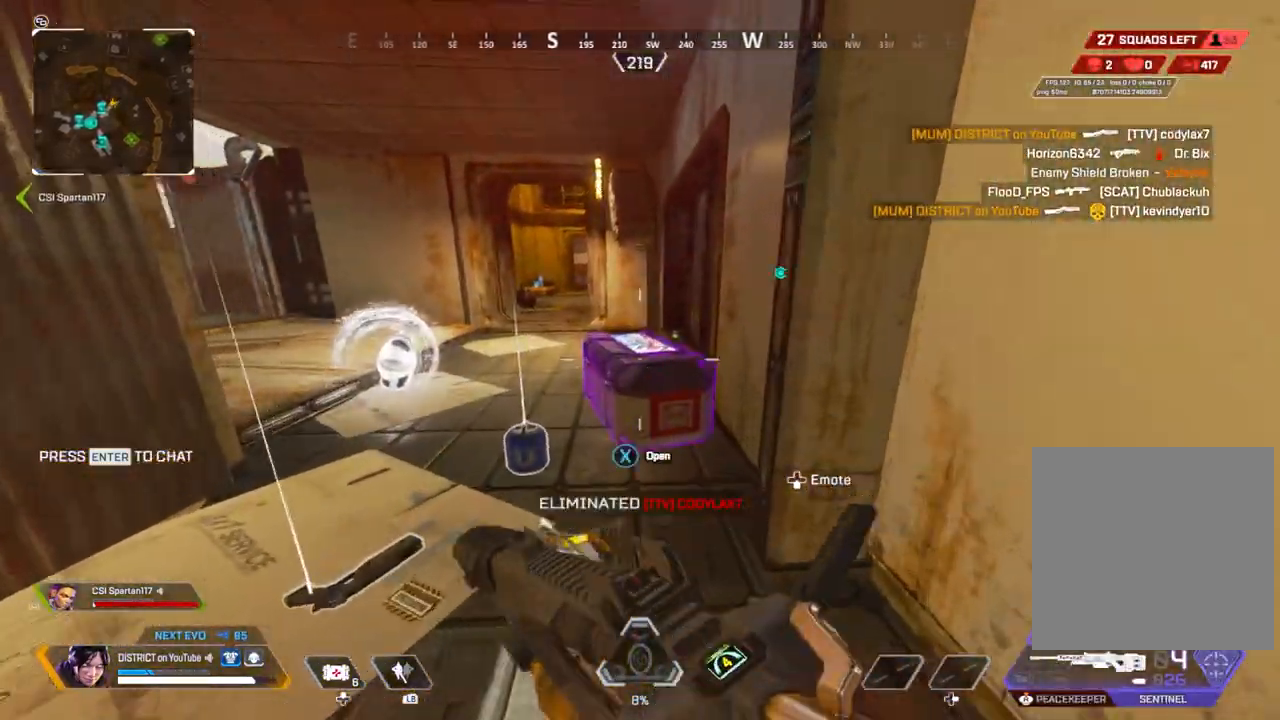
{"buttons": ["Y"], "left_stick": "up-left", "right_stick": "center", "events": [[217, "left_stick", "center"], [483, "X", "up"], [483, "left_stick", "up-left"]]}
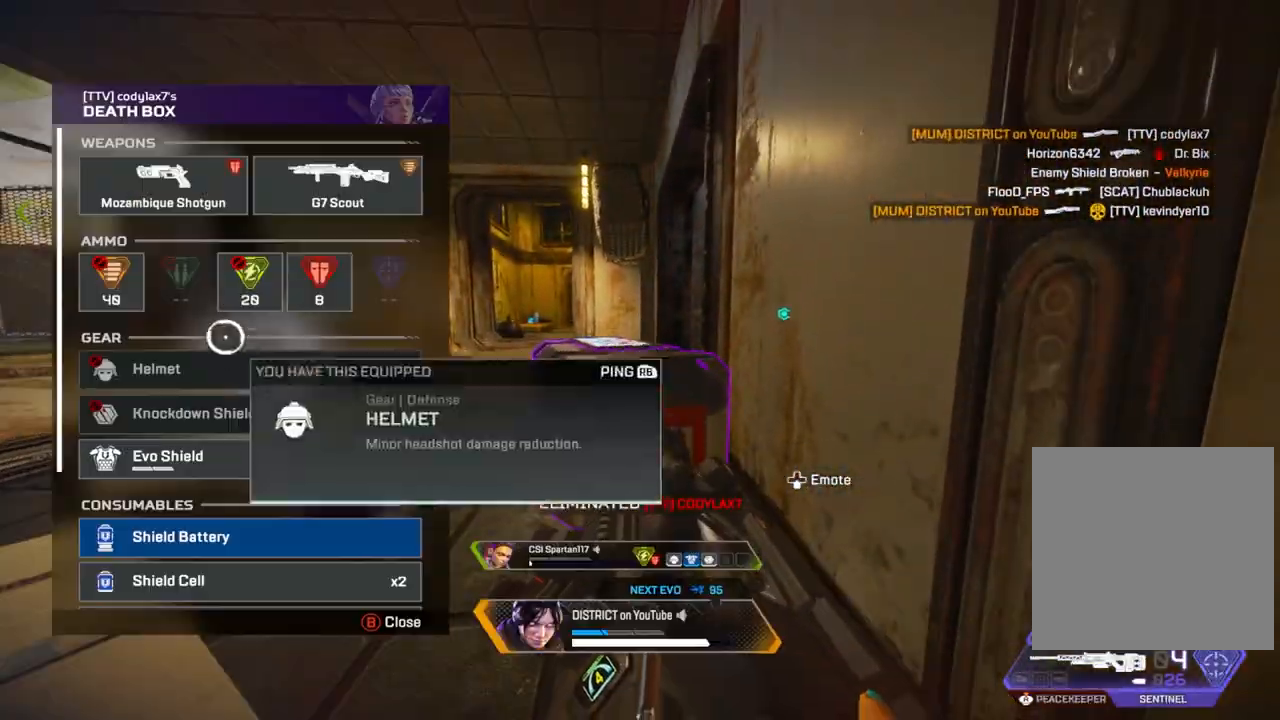
{"buttons": ["Y"], "left_stick": "down-left", "right_stick": "center", "events": [[117, "left_stick", "center"], [267, "left_stick", "right"], [417, "A", "down"], [433, "left_stick", "center"], [483, "A", "up"], [483, "left_stick", "down-left"]]}
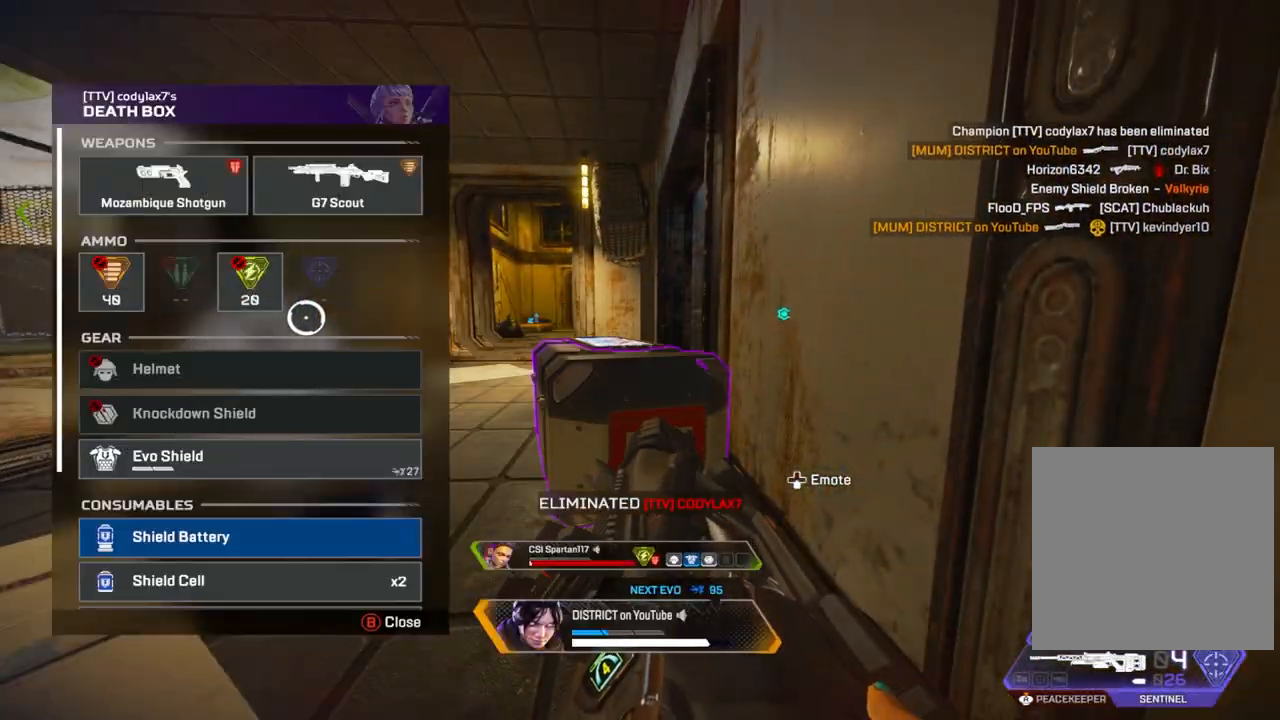
{"buttons": ["Y"], "left_stick": "center", "right_stick": "center", "events": [[150, "A", "down"], [233, "left_stick", "center"], [250, "A", "up"], [317, "A", "down"], [417, "A", "up"]]}
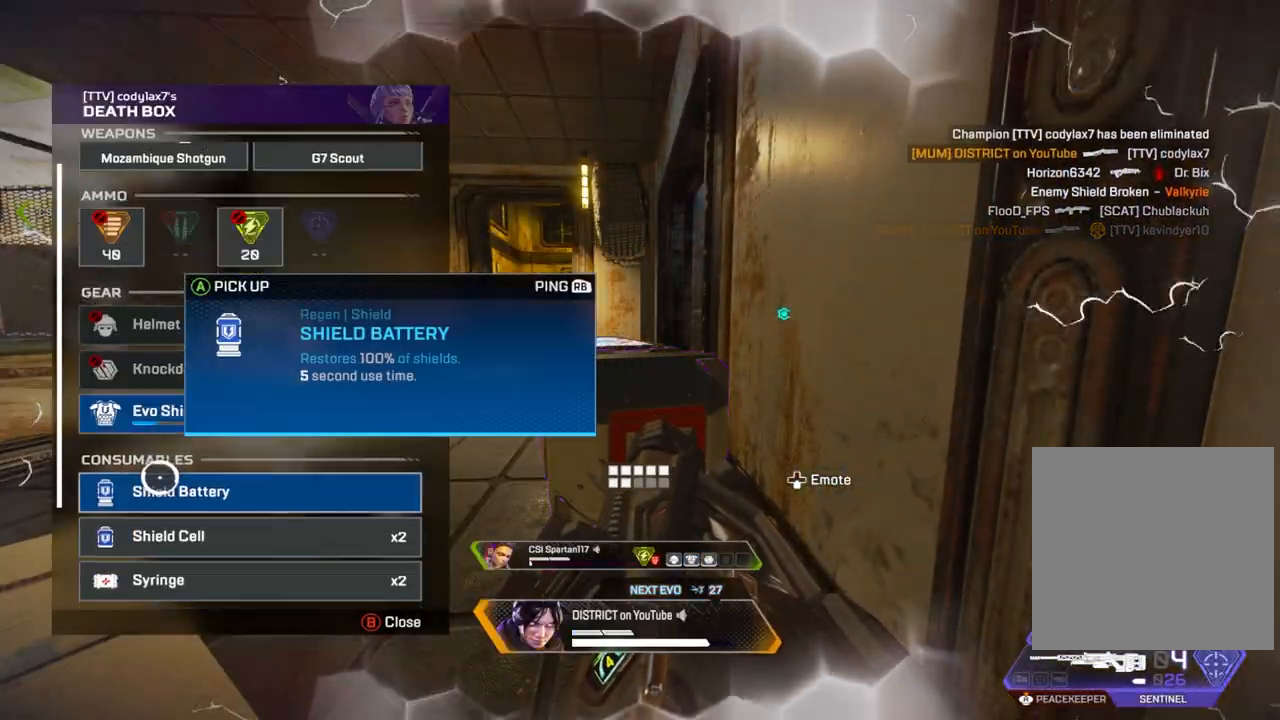
{"buttons": ["Y"], "left_stick": "center", "right_stick": "center", "events": [[100, "A", "down"], [150, "A", "up"], [200, "A", "down"], [300, "A", "up"], [350, "A", "down"], [417, "A", "up"]]}
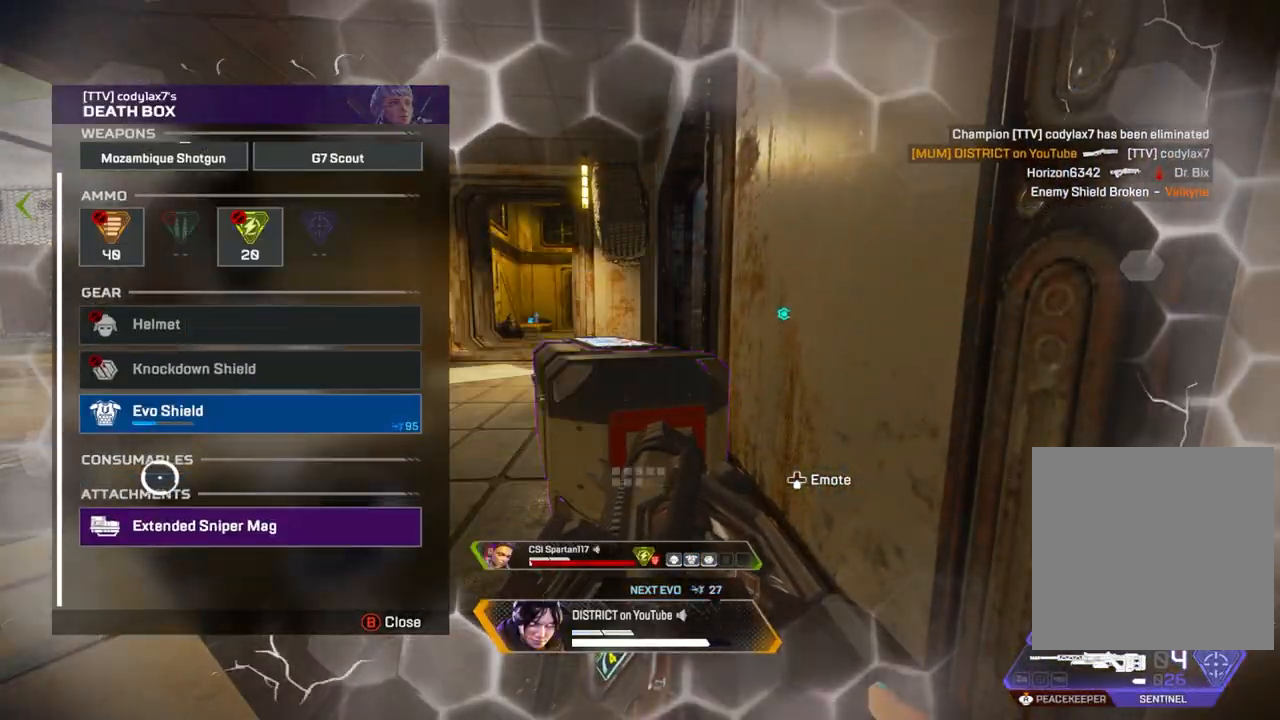
{"buttons": ["A", "Y"], "left_stick": "center", "right_stick": "center", "events": [[17, "A", "down"], [33, "left_stick", "up"], [83, "A", "up"], [100, "left_stick", "center"], [150, "A", "down"], [233, "A", "up"], [283, "left_stick", "down"], [417, "A", "down"], [433, "left_stick", "center"]]}
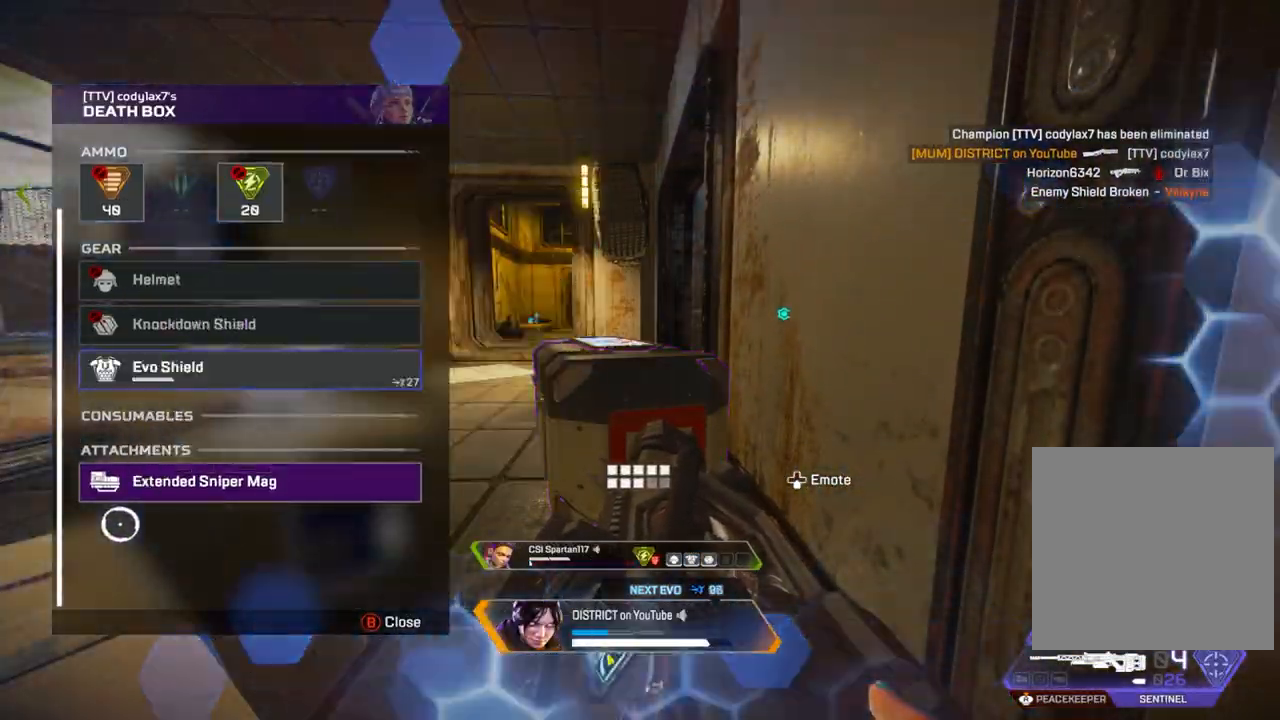
{"buttons": ["X", "Y"], "left_stick": "up-right", "right_stick": "center", "events": [[17, "A", "up"], [50, "B", "down"], [83, "left_stick", "down-left"], [117, "B", "up"], [117, "Y", "up"], [333, "Y", "down"], [333, "left_stick", "left"], [417, "X", "down"], [433, "left_stick", "up"], [500, "left_stick", "up-right"]]}
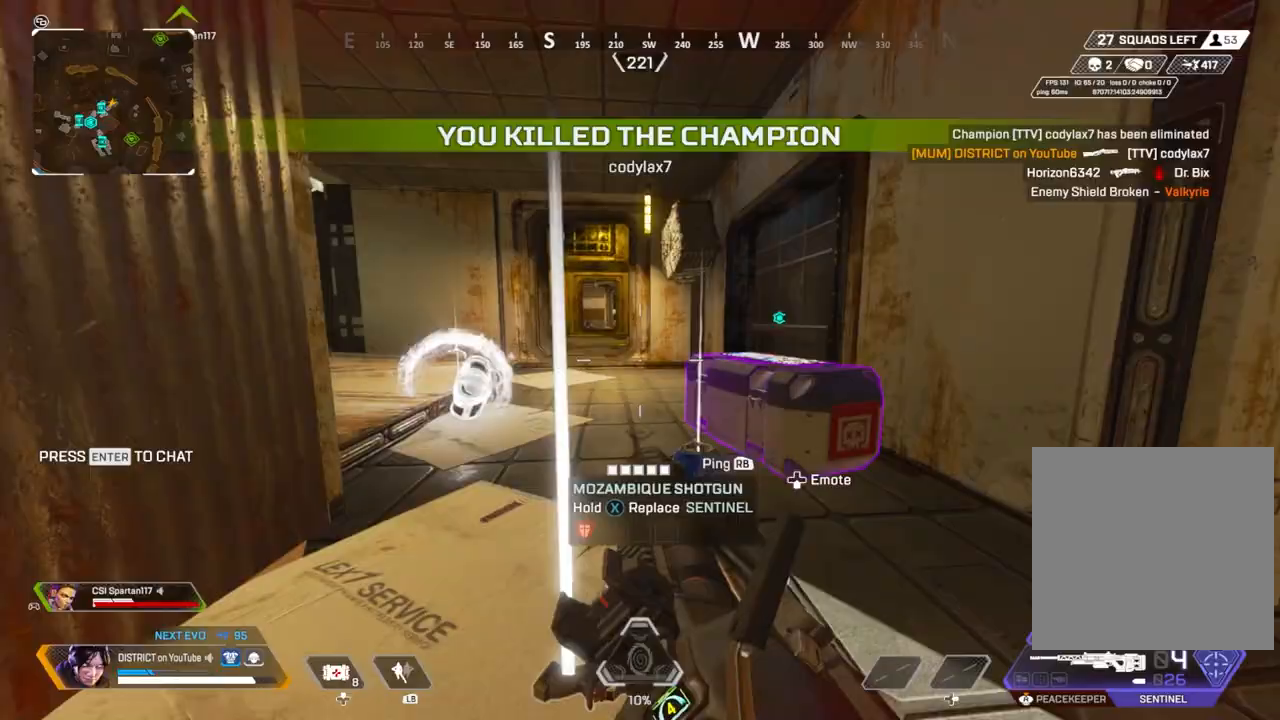
{"buttons": [], "left_stick": "center", "right_stick": "center", "events": [[17, "left_stick", "up"], [33, "X", "up"], [33, "left_stick", "center"], [233, "X", "down"], [250, "left_stick", "up-right"], [283, "Y", "up"], [333, "left_stick", "center"], [400, "X", "up"]]}